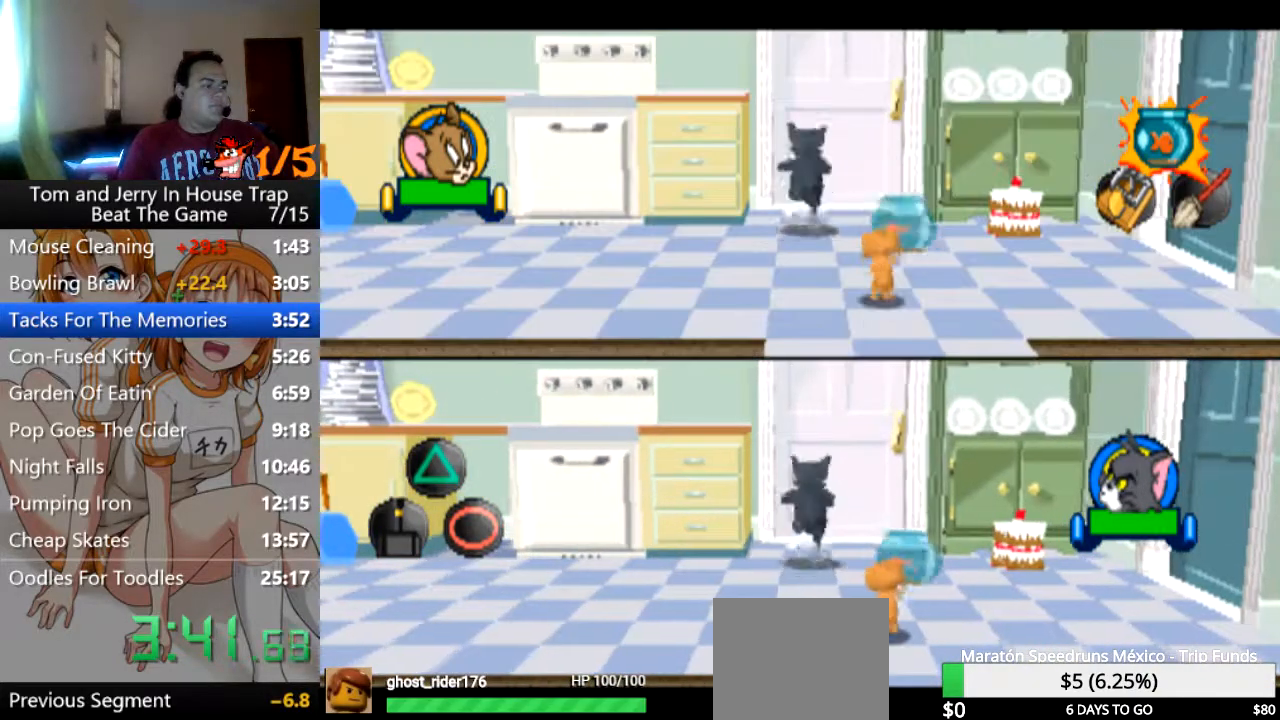
Gameplay with a controller (PlayStation layout); each line is a JSON object with the inputs held at the frame after it. "events" lists button and stick changes between this image and that frame as [ms after this image, input, new state], when the widget could be followed in between.
{"buttons": [], "left_stick": "center", "right_stick": "center", "events": []}
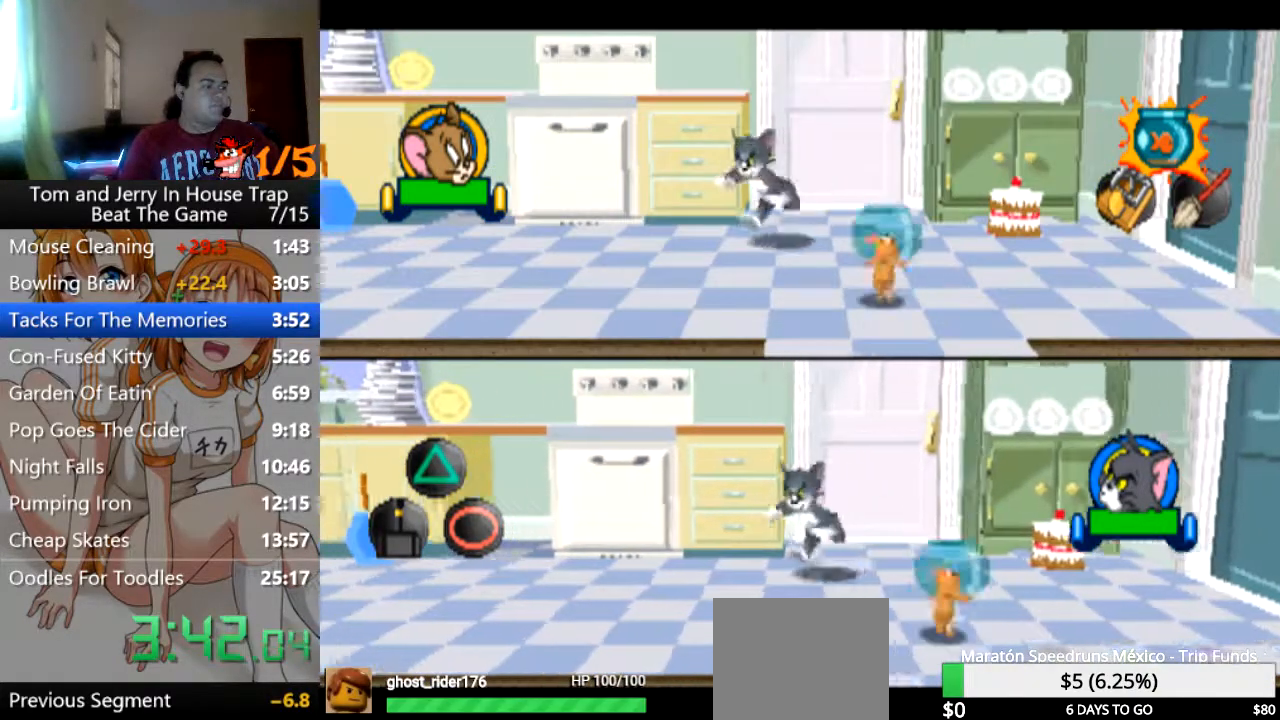
{"buttons": [], "left_stick": "up-right", "right_stick": "center", "events": [[333, "left_stick", "up-right"]]}
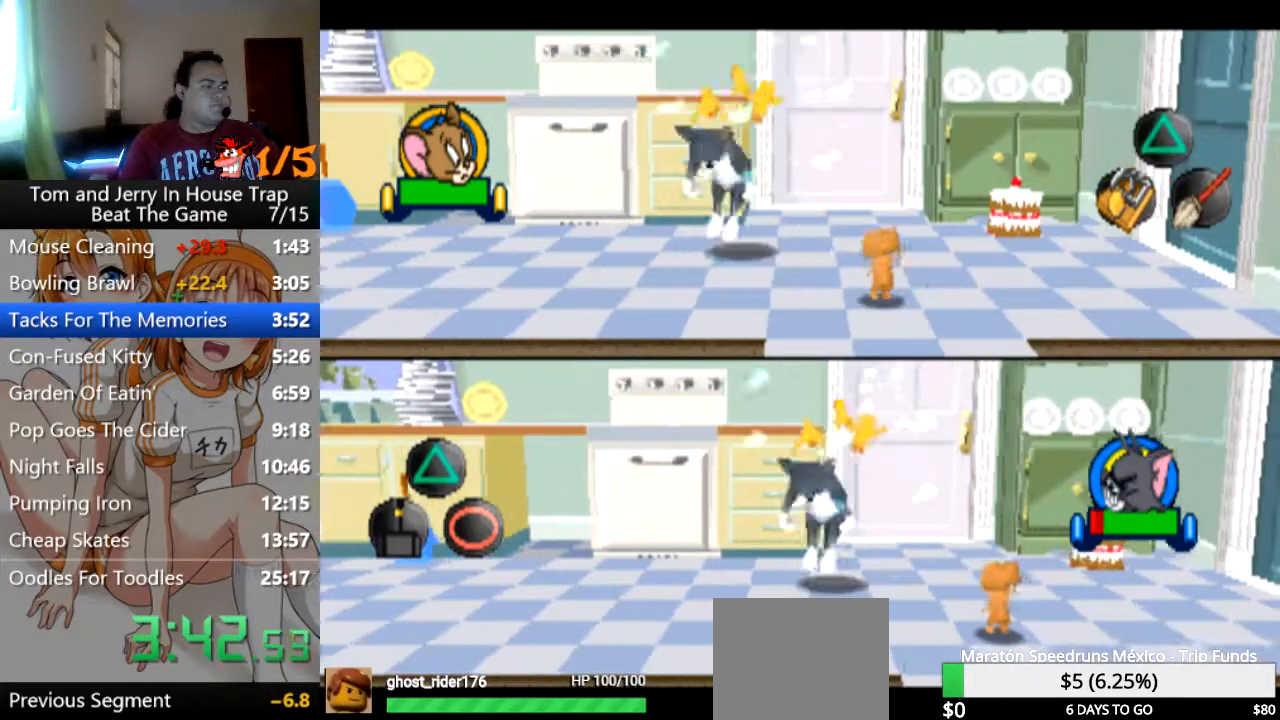
{"buttons": [], "left_stick": "up-right", "right_stick": "center", "events": []}
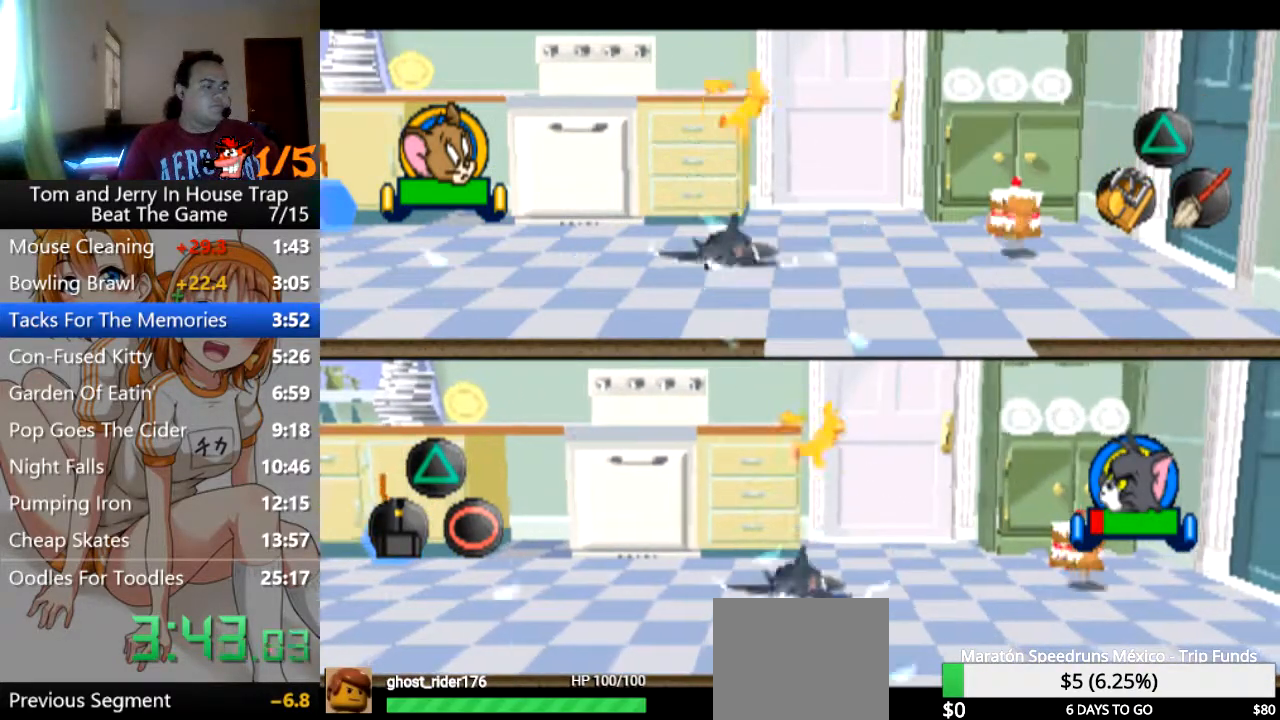
{"buttons": [], "left_stick": "center", "right_stick": "center", "events": [[100, "left_stick", "up"], [200, "TRIANGLE", "down"], [200, "left_stick", "left"], [300, "TRIANGLE", "up"], [333, "CROSS", "down"], [400, "CROSS", "up"], [400, "left_stick", "center"]]}
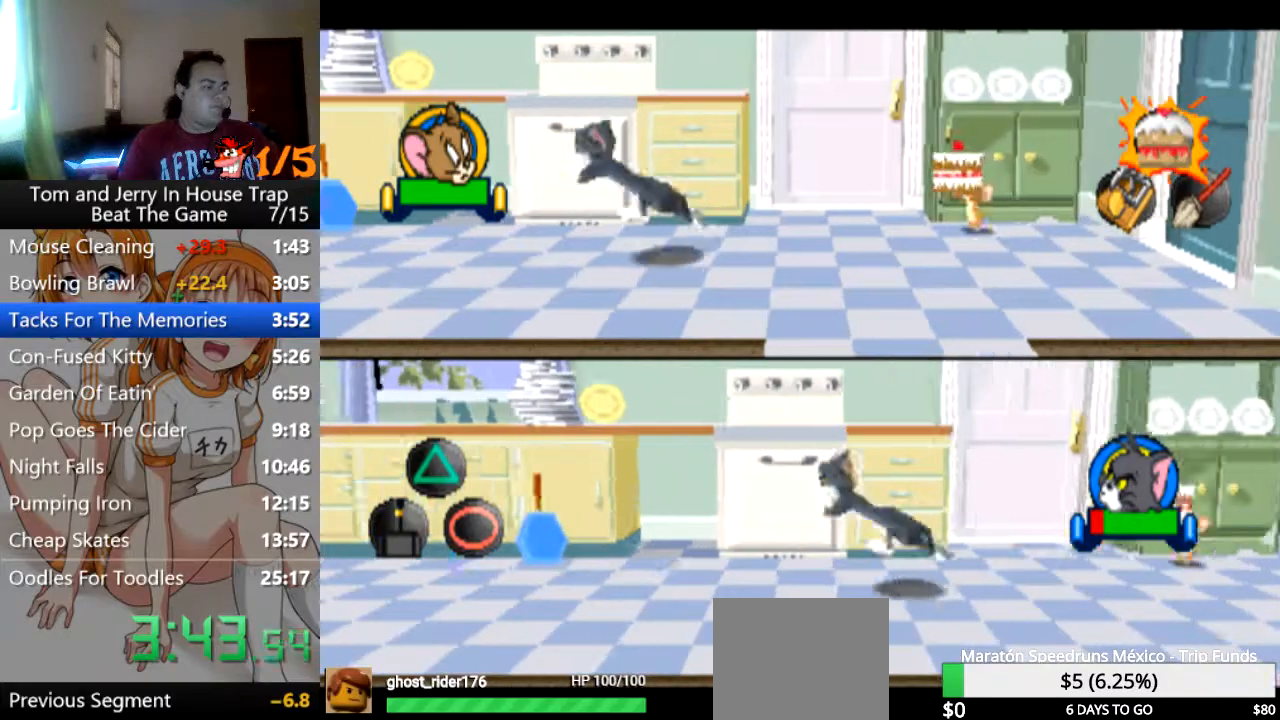
{"buttons": [], "left_stick": "center", "right_stick": "center", "events": []}
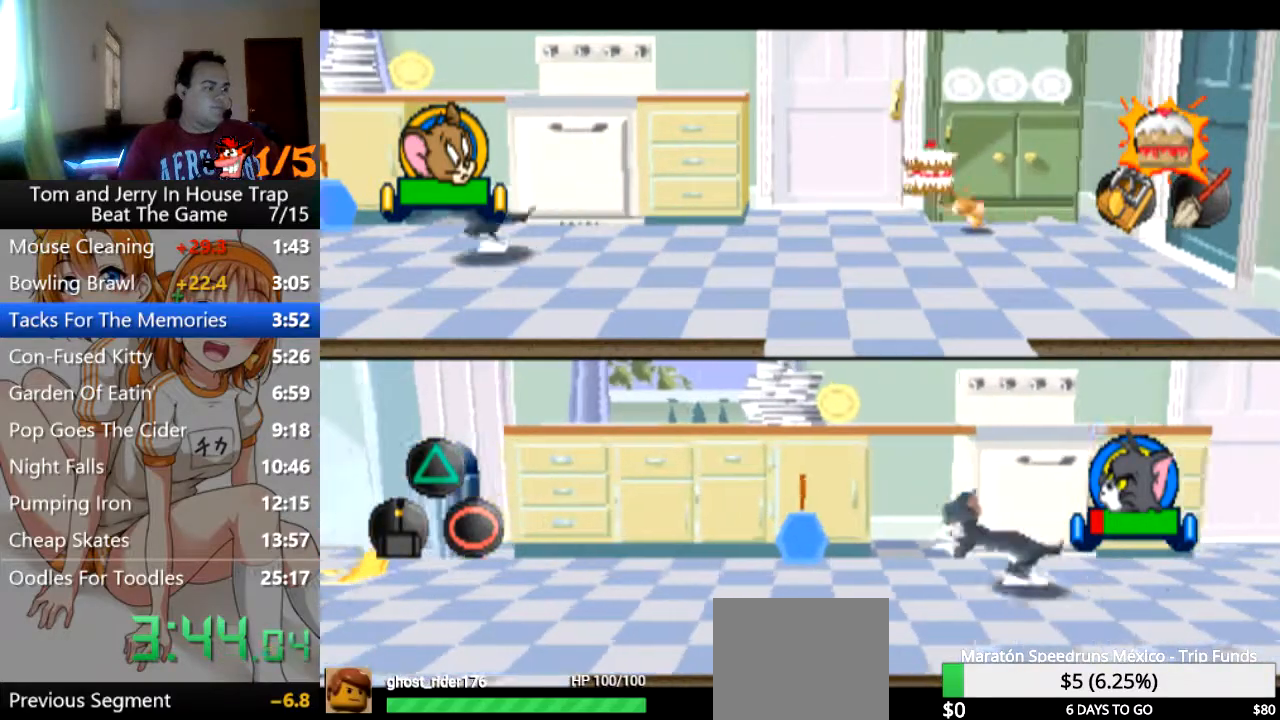
{"buttons": [], "left_stick": "left", "right_stick": "center", "events": [[100, "left_stick", "left"]]}
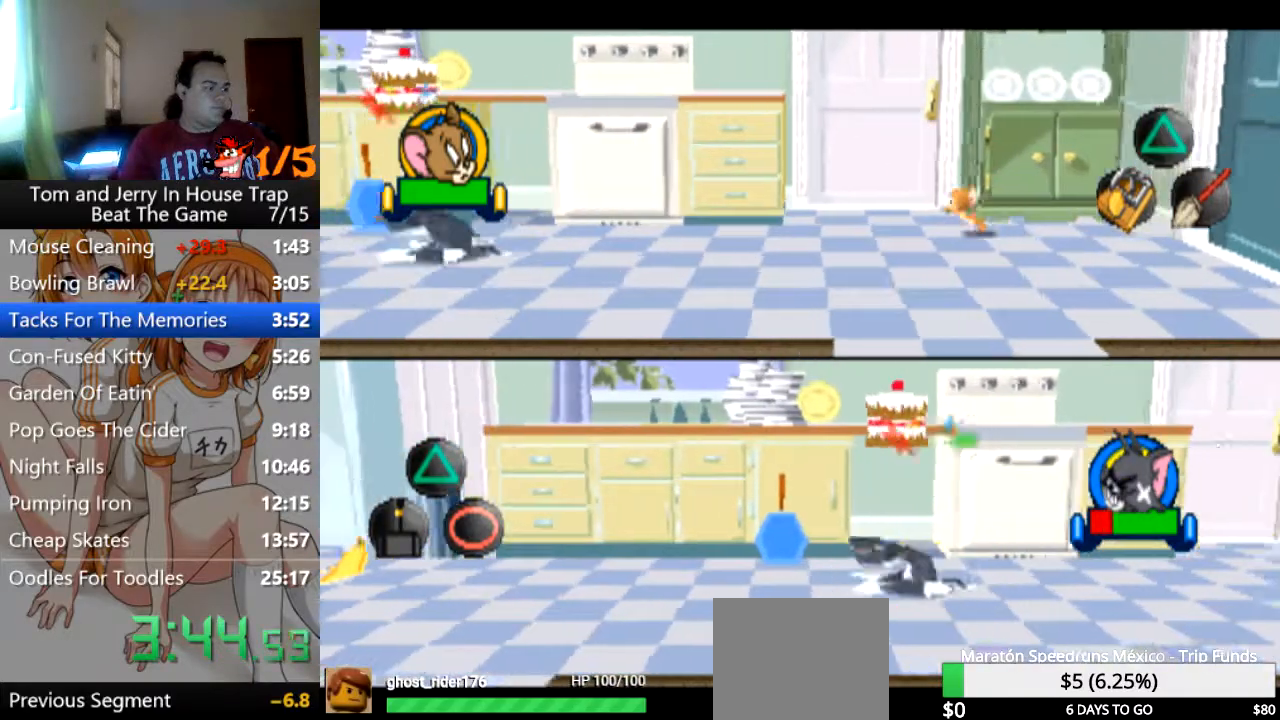
{"buttons": [], "left_stick": "left", "right_stick": "center", "events": []}
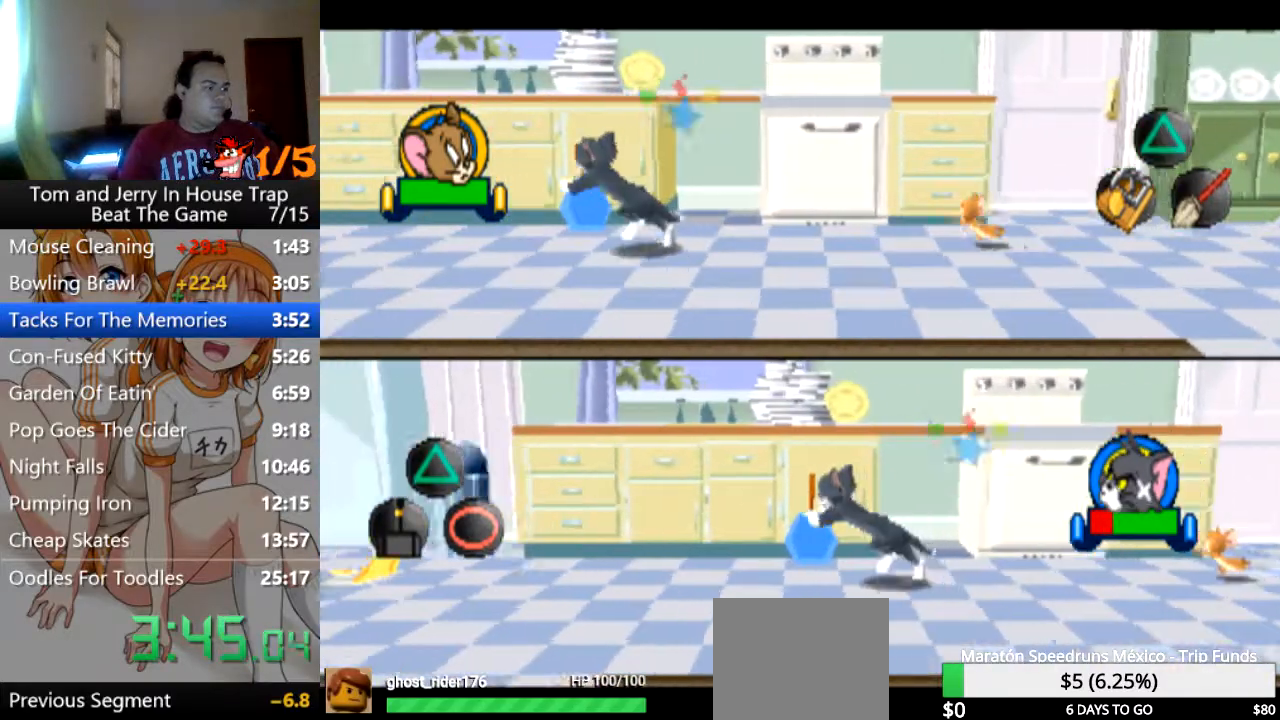
{"buttons": [], "left_stick": "left", "right_stick": "center", "events": []}
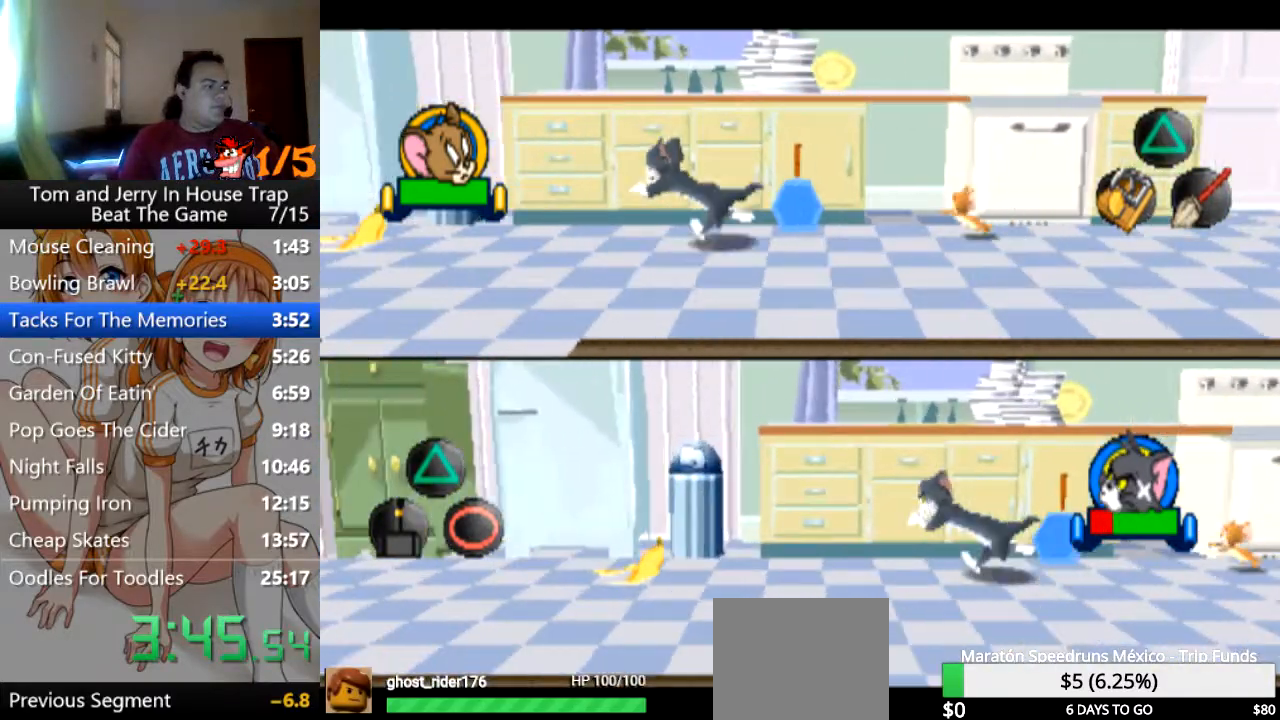
{"buttons": [], "left_stick": "left", "right_stick": "center", "events": []}
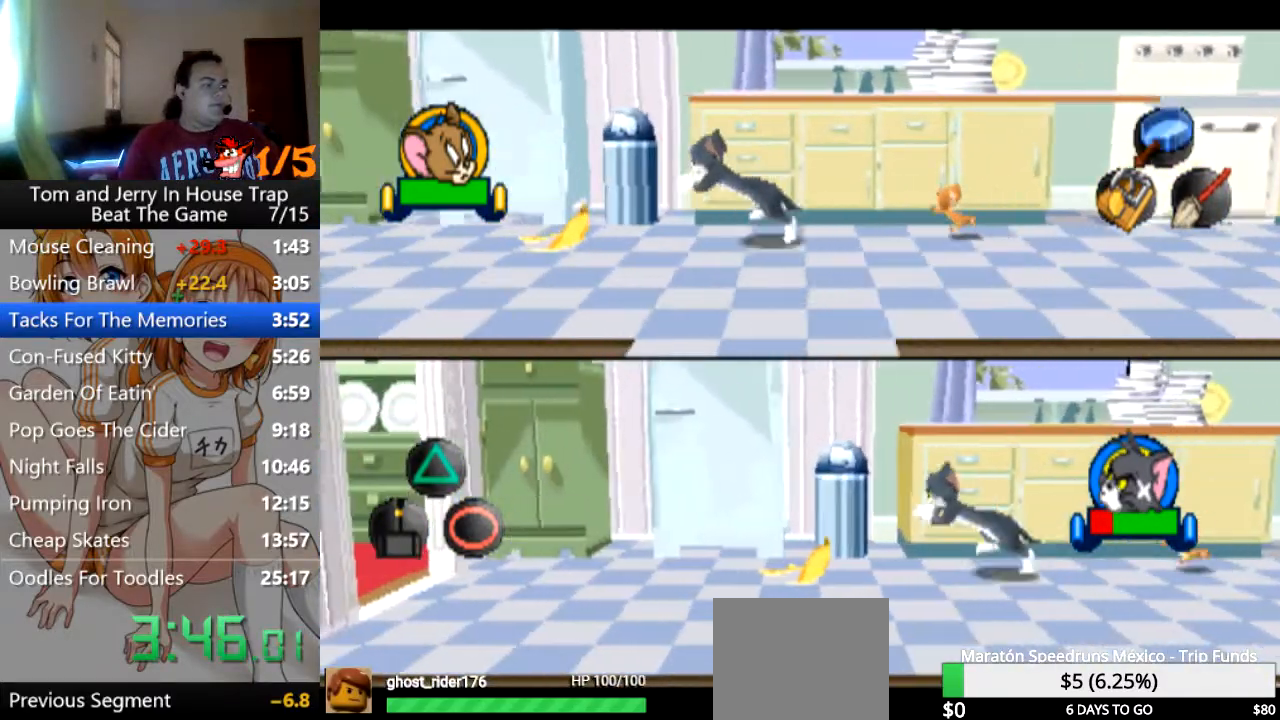
{"buttons": [], "left_stick": "left", "right_stick": "center", "events": [[200, "TRIANGLE", "down"], [333, "TRIANGLE", "up"], [433, "CROSS", "down"], [500, "CROSS", "up"]]}
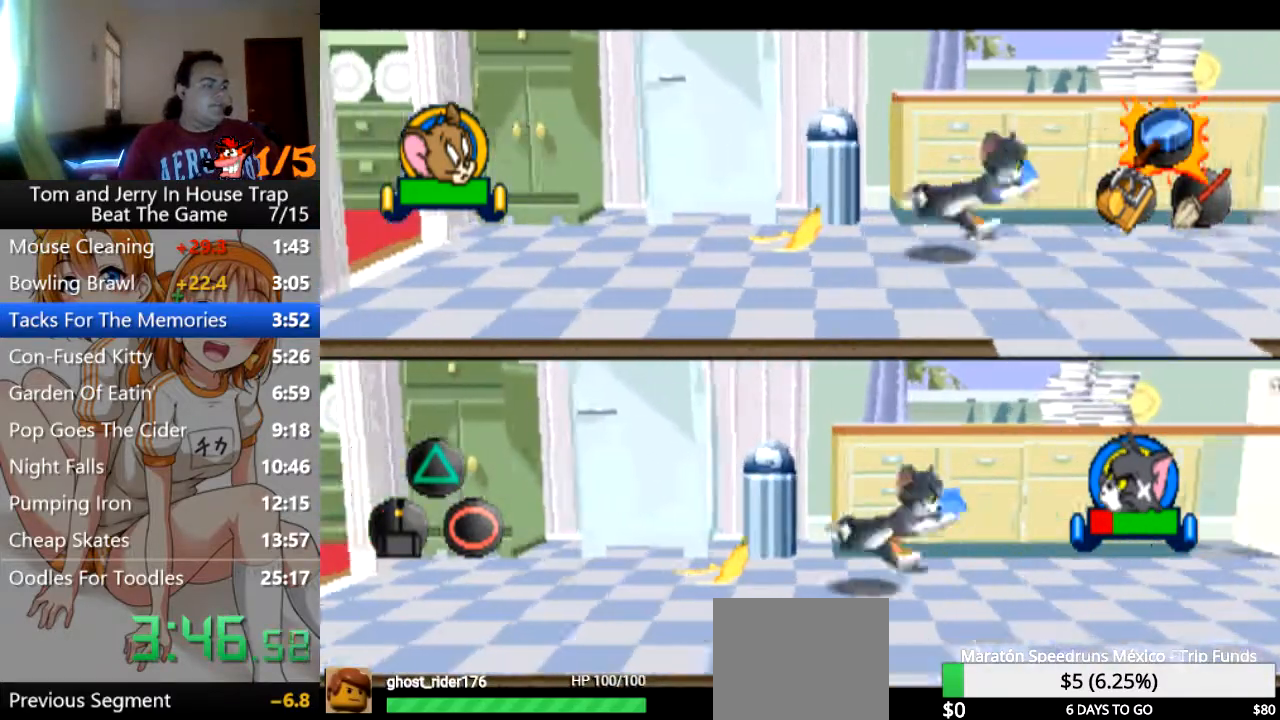
{"buttons": [], "left_stick": "right", "right_stick": "center", "events": [[33, "left_stick", "center"], [100, "CROSS", "down"], [133, "CROSS", "up"], [233, "CROSS", "down"], [300, "CROSS", "up"], [400, "left_stick", "right"]]}
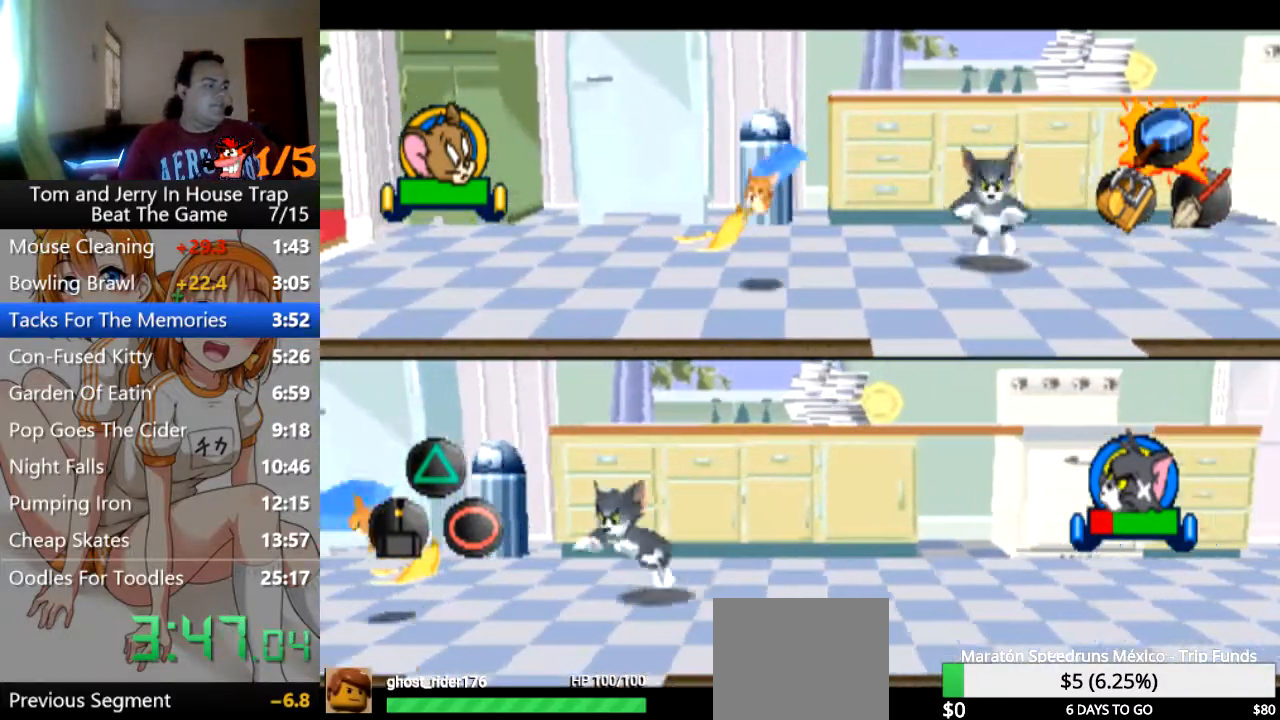
{"buttons": ["CROSS"], "left_stick": "center", "right_stick": "center", "events": [[500, "CROSS", "down"], [500, "left_stick", "center"]]}
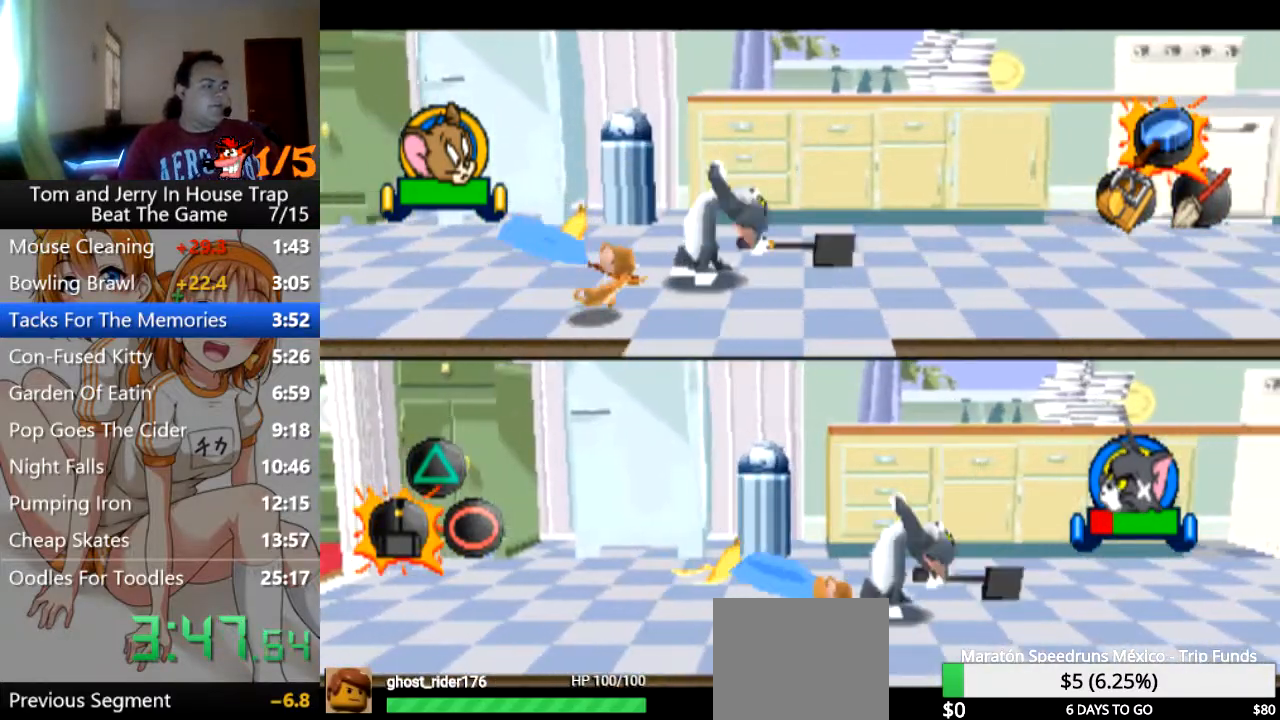
{"buttons": [], "left_stick": "center", "right_stick": "center", "events": [[33, "CROSS", "up"], [133, "CROSS", "down"], [167, "CROSS", "up"], [200, "CROSS", "down"], [267, "CROSS", "up"], [333, "CROSS", "down"], [367, "CROSS", "up"], [467, "CROSS", "down"], [500, "CROSS", "up"]]}
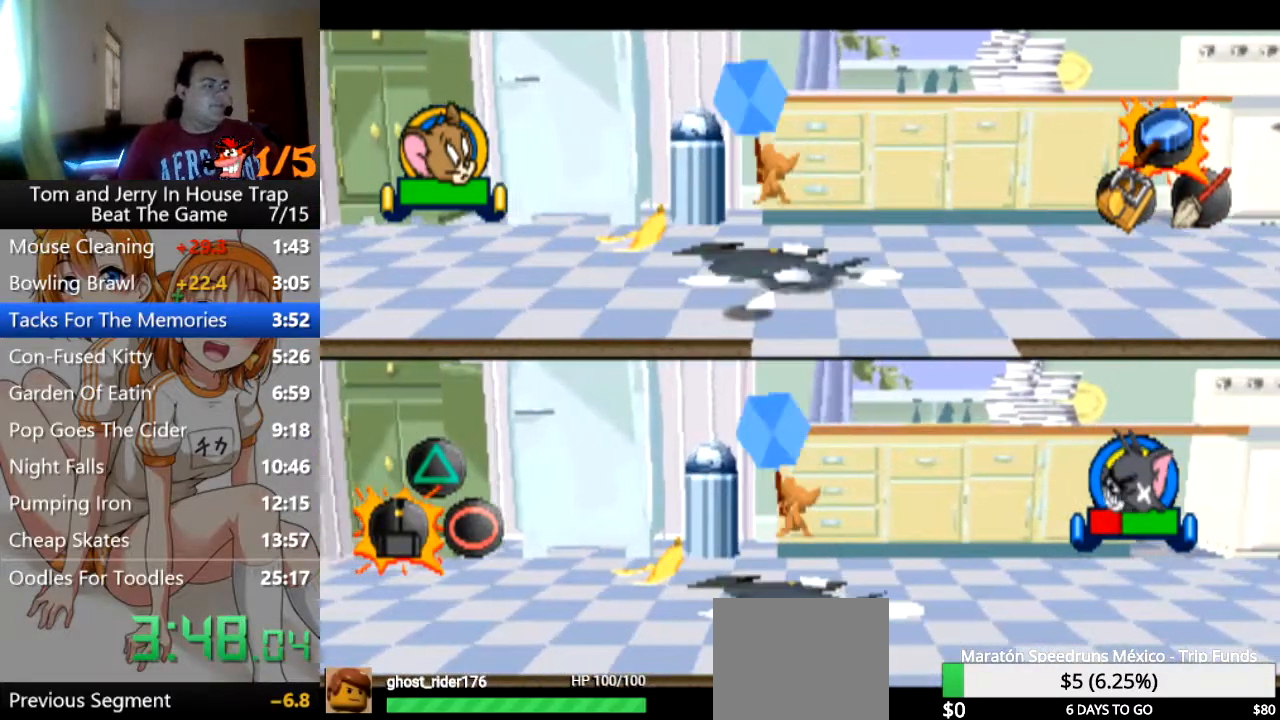
{"buttons": ["CROSS"], "left_stick": "center", "right_stick": "center", "events": [[100, "CROSS", "down"], [133, "CROSS", "up"], [233, "CROSS", "down"], [267, "CROSS", "up"], [333, "CROSS", "down"], [400, "CROSS", "up"], [467, "CROSS", "down"]]}
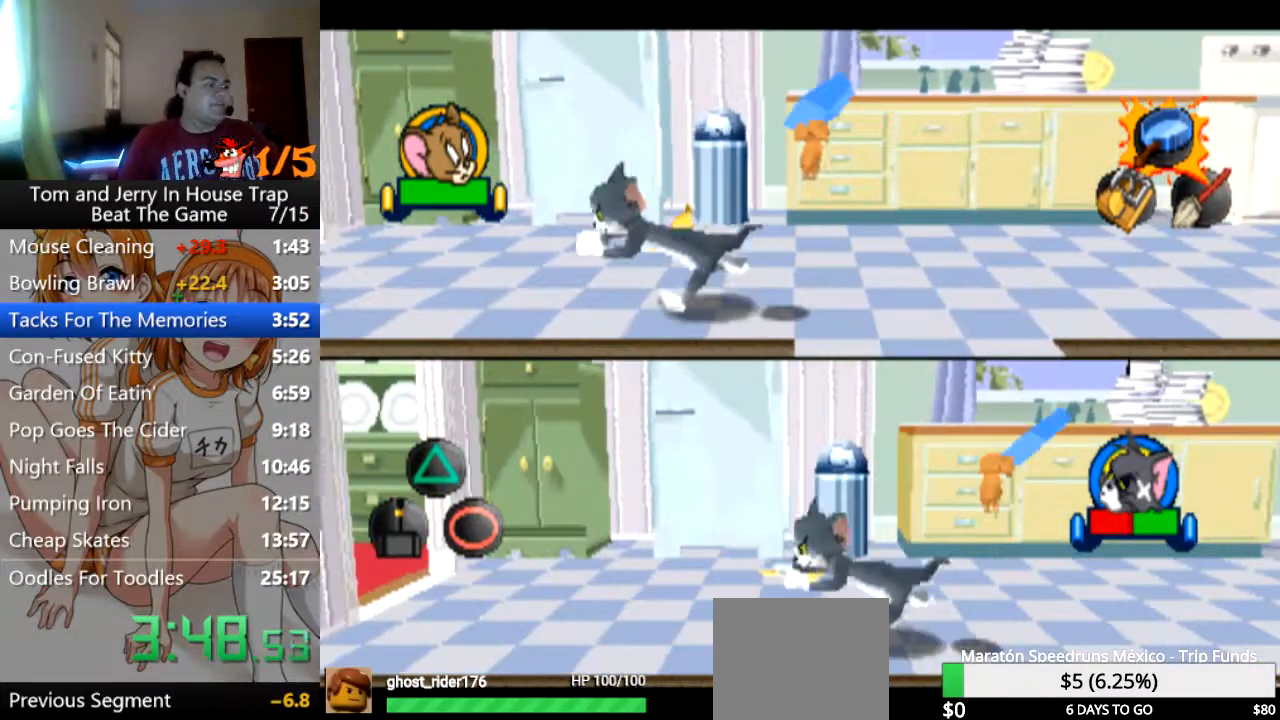
{"buttons": ["CROSS"], "left_stick": "left", "right_stick": "center", "events": [[33, "CROSS", "up"], [100, "left_stick", "left"], [300, "CROSS", "down"], [367, "CROSS", "up"], [467, "CROSS", "down"]]}
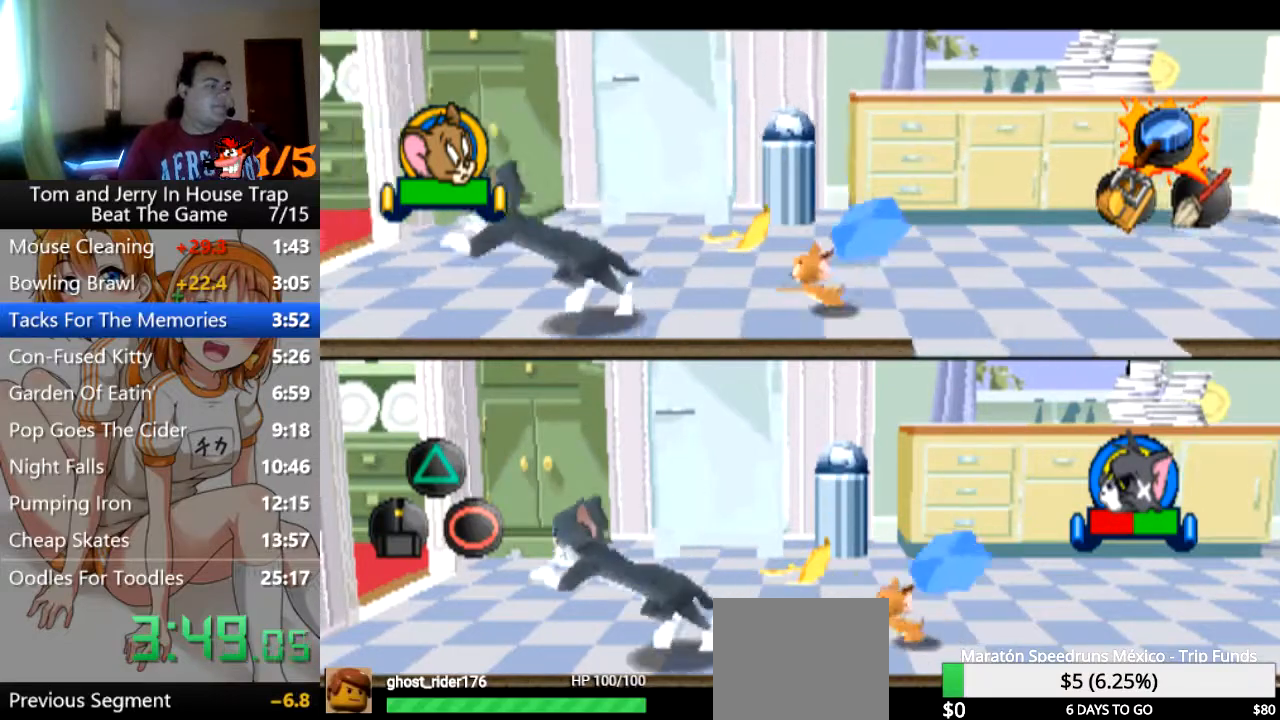
{"buttons": ["CROSS"], "left_stick": "left", "right_stick": "center", "events": [[33, "CROSS", "up"], [133, "CROSS", "down"], [300, "CROSS", "up"], [467, "CROSS", "down"]]}
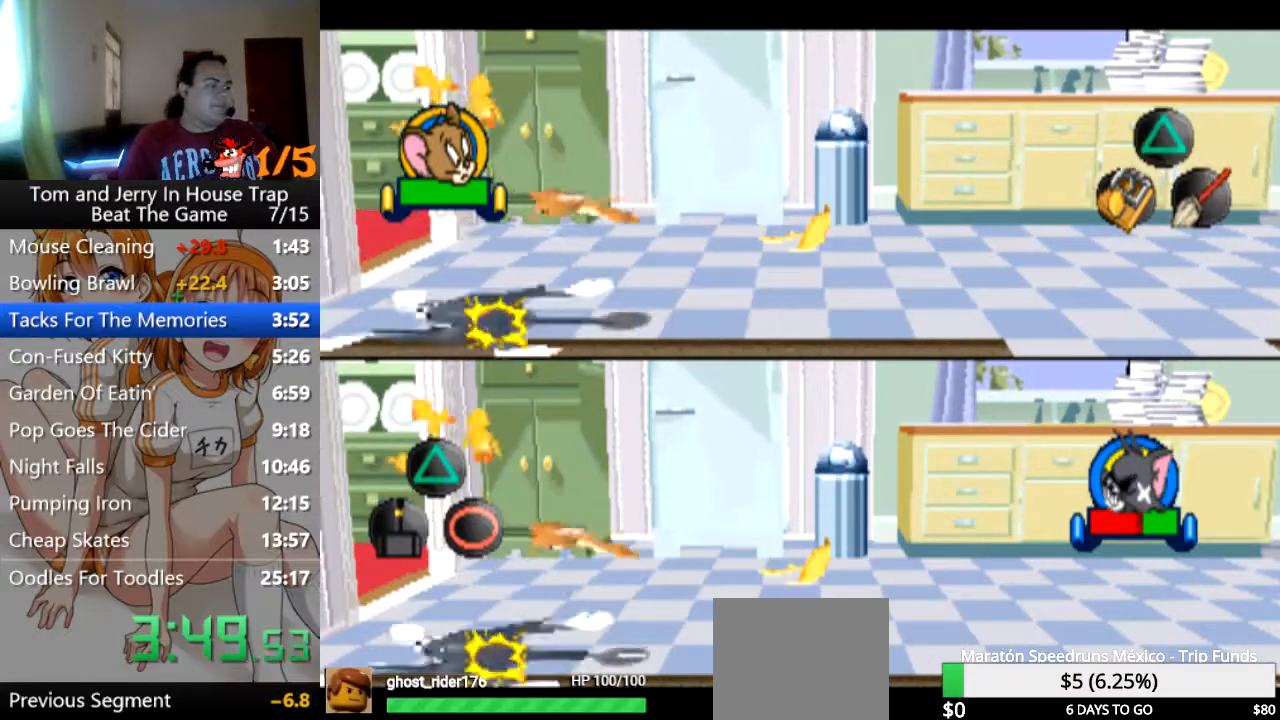
{"buttons": [], "left_stick": "up-right", "right_stick": "center", "events": [[67, "CROSS", "up"], [133, "CROSS", "down"], [167, "left_stick", "center"], [200, "CROSS", "up"], [267, "CROSS", "down"], [333, "CROSS", "up"], [333, "left_stick", "up-right"]]}
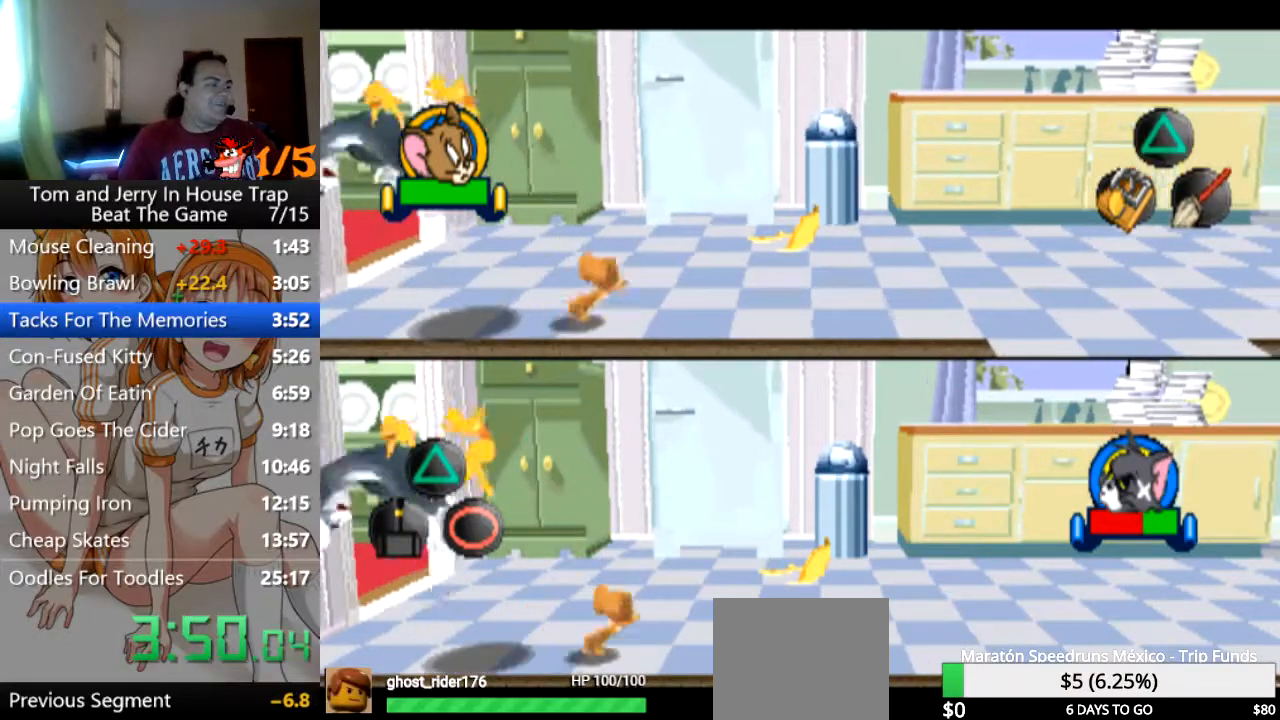
{"buttons": [], "left_stick": "up", "right_stick": "center", "events": [[100, "left_stick", "up"]]}
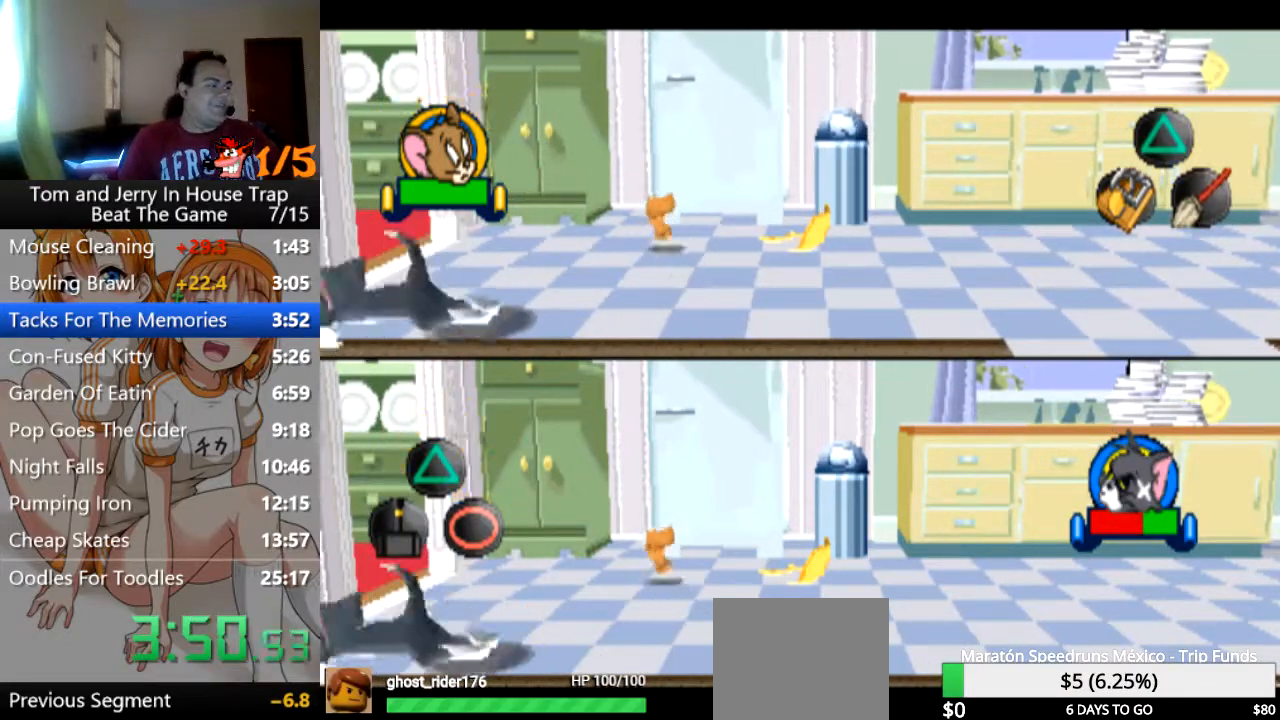
{"buttons": [], "left_stick": "down-left", "right_stick": "center", "events": [[100, "CROSS", "down"], [233, "CROSS", "up"], [300, "left_stick", "down-left"]]}
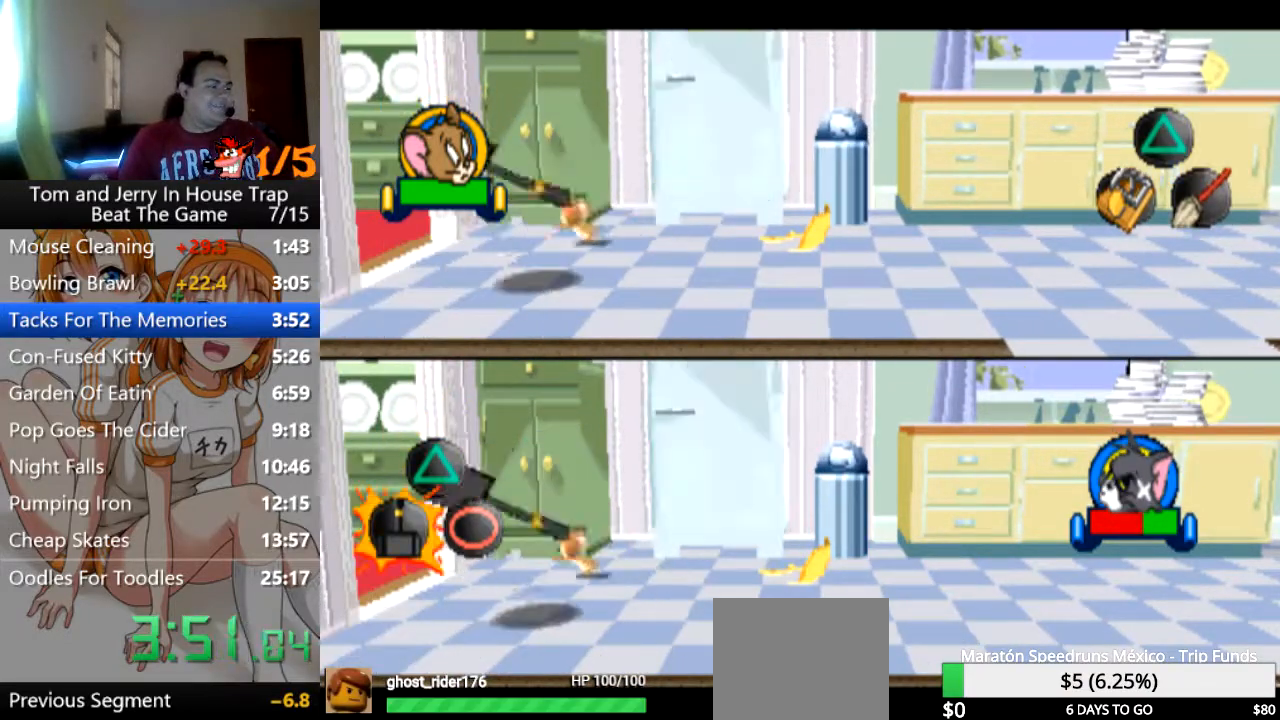
{"buttons": [], "left_stick": "down-right", "right_stick": "center", "events": [[300, "left_stick", "down-right"], [367, "CIRCLE", "down"], [500, "CIRCLE", "up"]]}
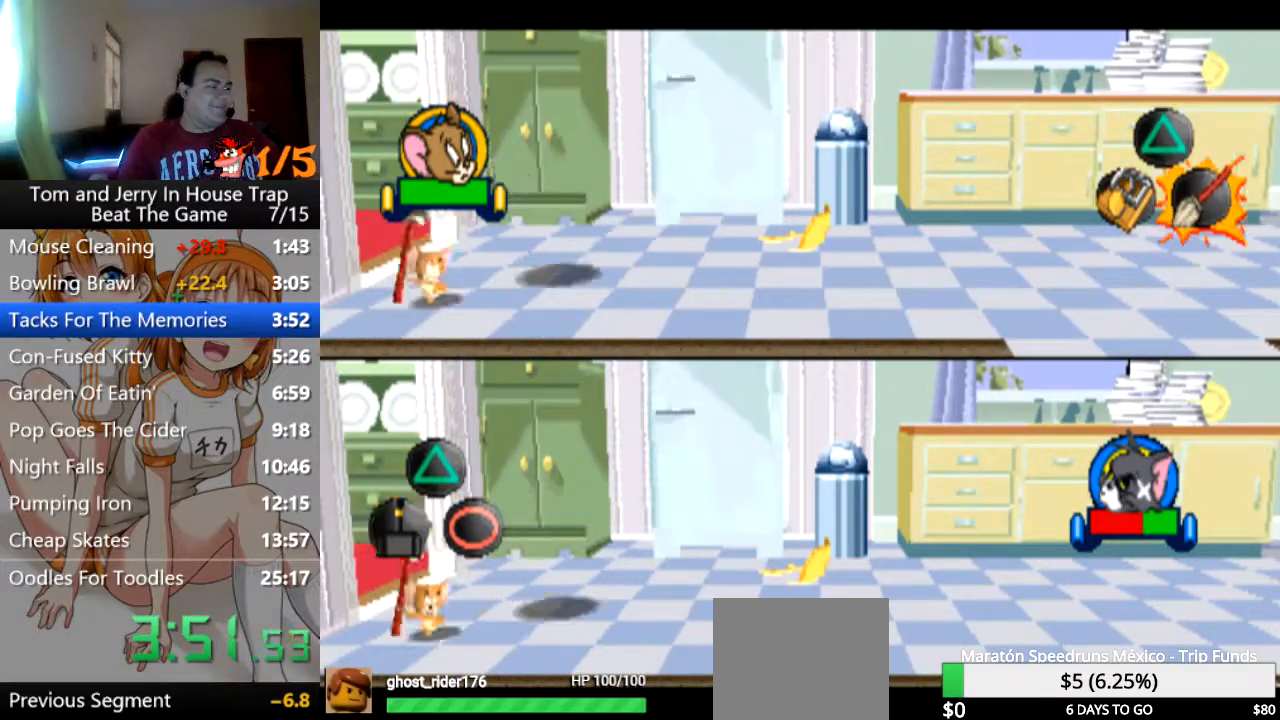
{"buttons": [], "left_stick": "down-right", "right_stick": "center", "events": []}
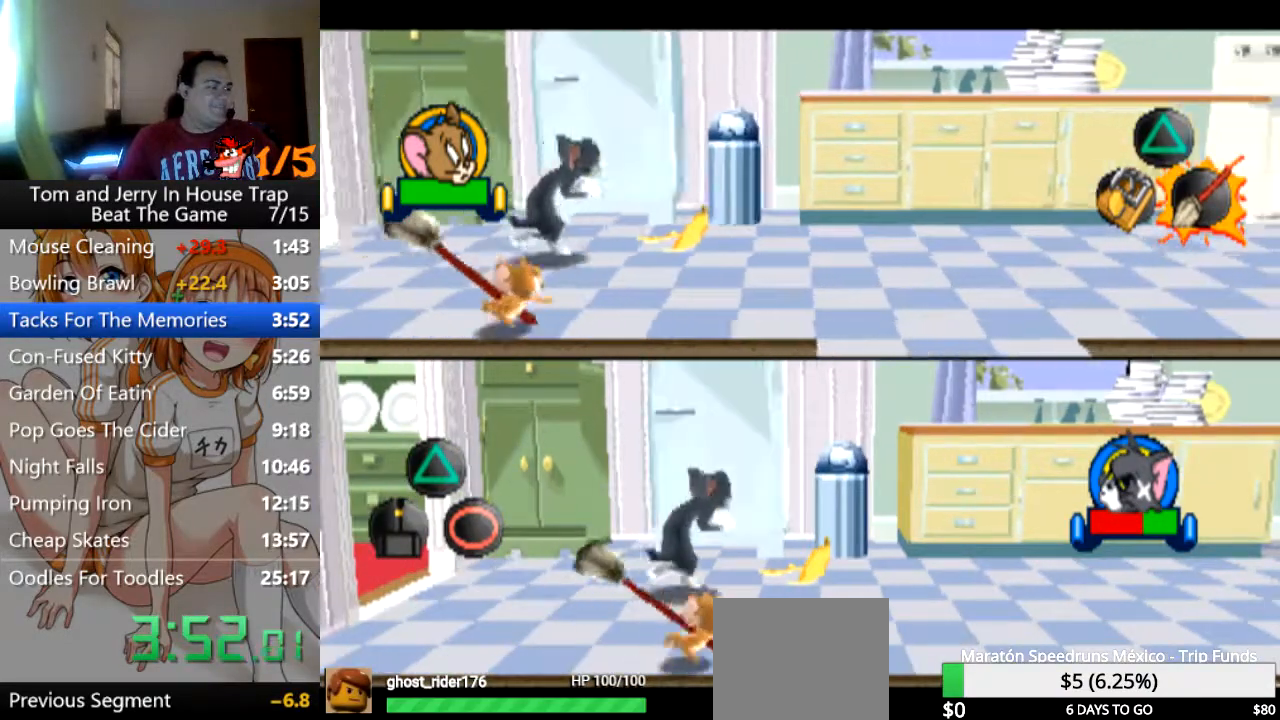
{"buttons": [], "left_stick": "right", "right_stick": "center", "events": [[67, "left_stick", "right"]]}
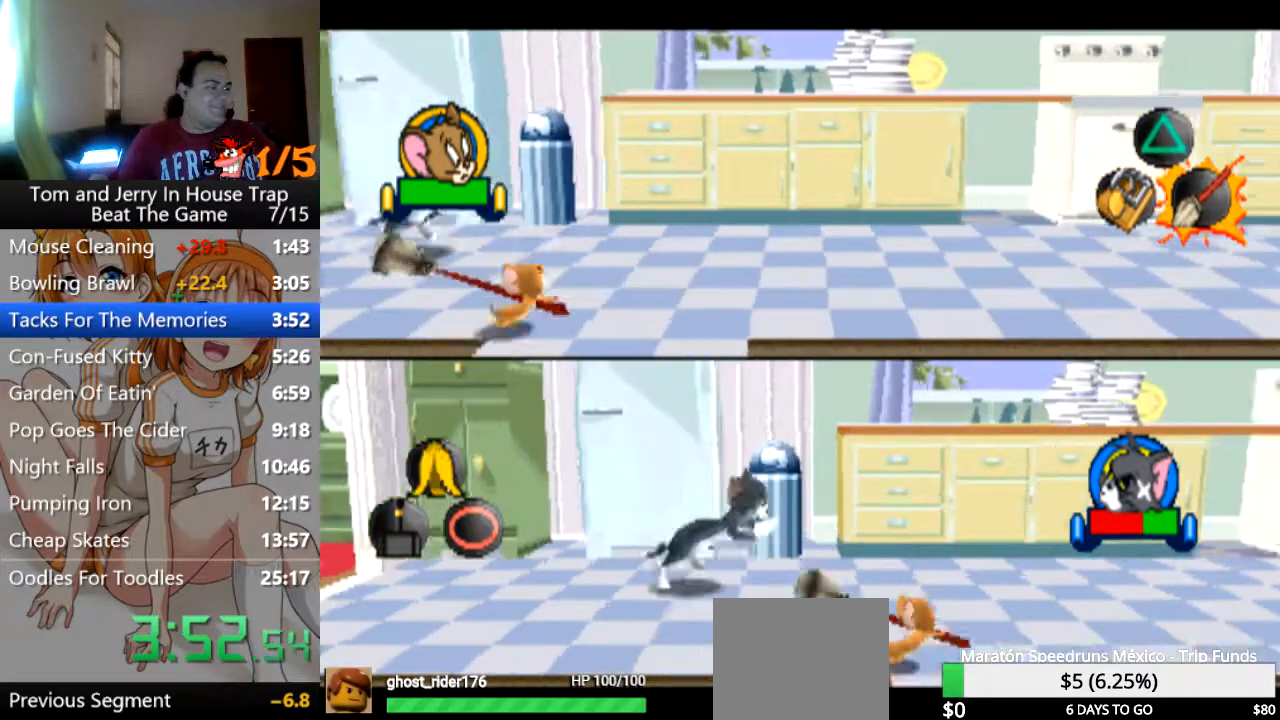
{"buttons": [], "left_stick": "up-left", "right_stick": "center", "events": [[133, "left_stick", "up-right"], [300, "left_stick", "up"], [400, "CROSS", "down"], [400, "left_stick", "up-left"], [467, "CROSS", "up"]]}
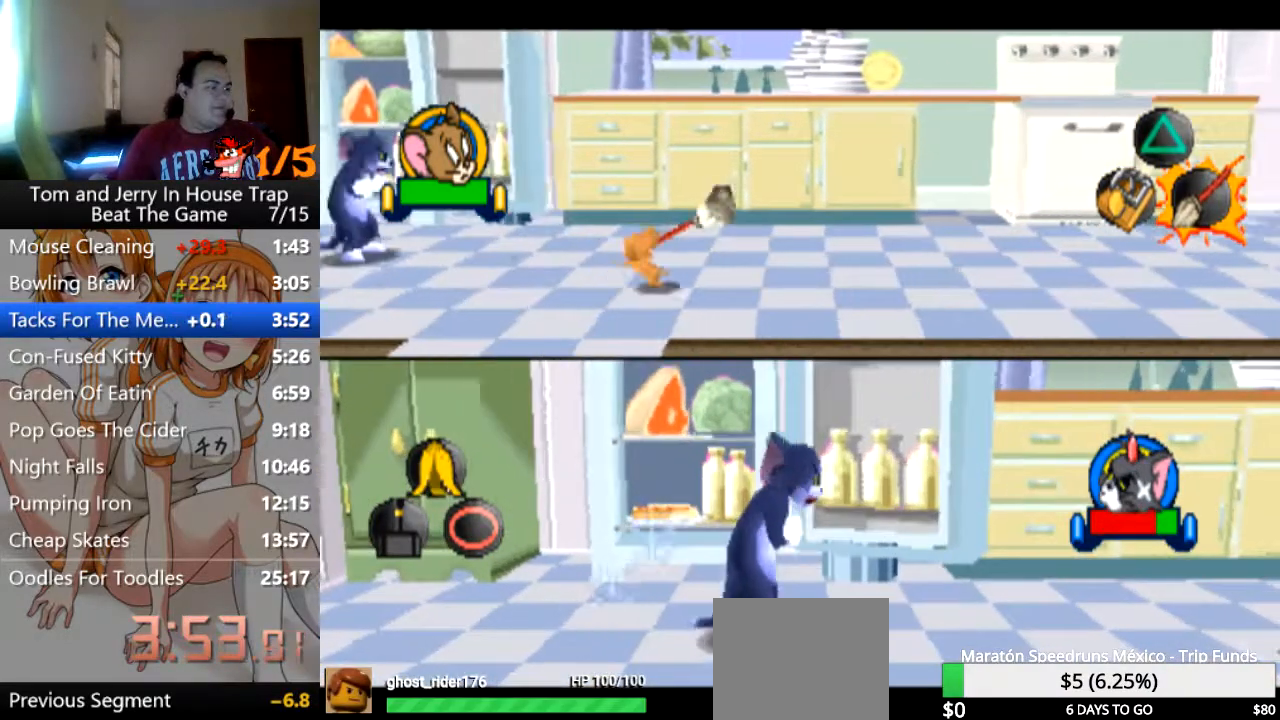
{"buttons": [], "left_stick": "center", "right_stick": "center", "events": [[333, "left_stick", "center"]]}